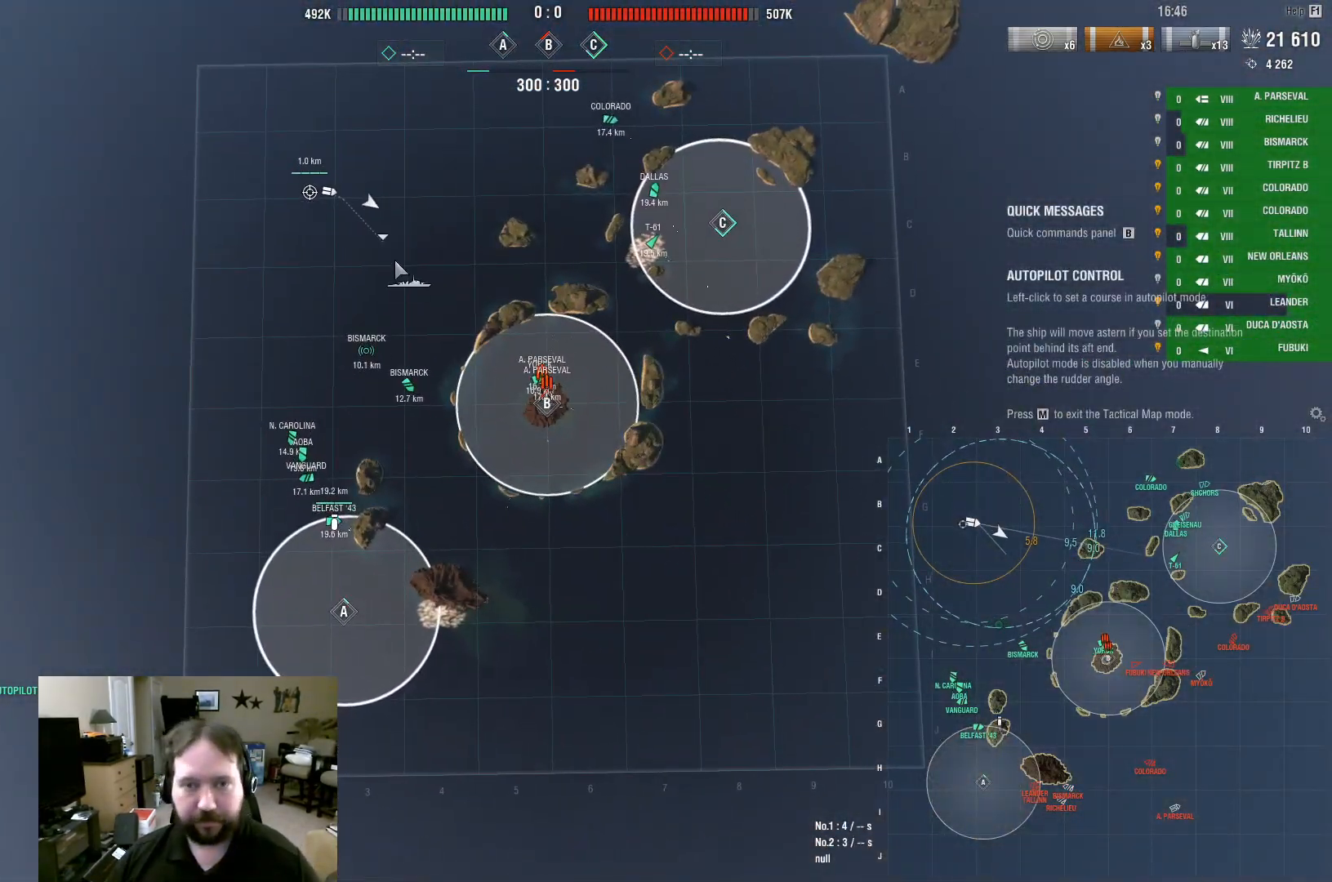
Gameplay with keyboard and mouse; each line is a JSON object with the keys and mouse buttons held at the frame after it. "events" lists presses ("down") and releases ("up") of "1", "2", "3", "4", "5", "a", "alt", "c", "caps_lock", "ctrl", "d", "e", "f", "g", "q", "r", "s", "shift", "space", "t", "tab", "v", "w", "x", "z", "mouse_left", "mouse_wheel" and "mouse_right" between this image and that frame as [ms after this image, input, new state], when the widget could be followed in between. "mouse_left", "mouse_wheel", "mouse_right" = the "left", "wheel", "right" buttons of the "mouse" list. No other keys are recorded. "wheel" means that the mouse wheel is clicked or scrolled. Not read: mouse_move.
{"keys": ["w"], "mouse": [], "events": []}
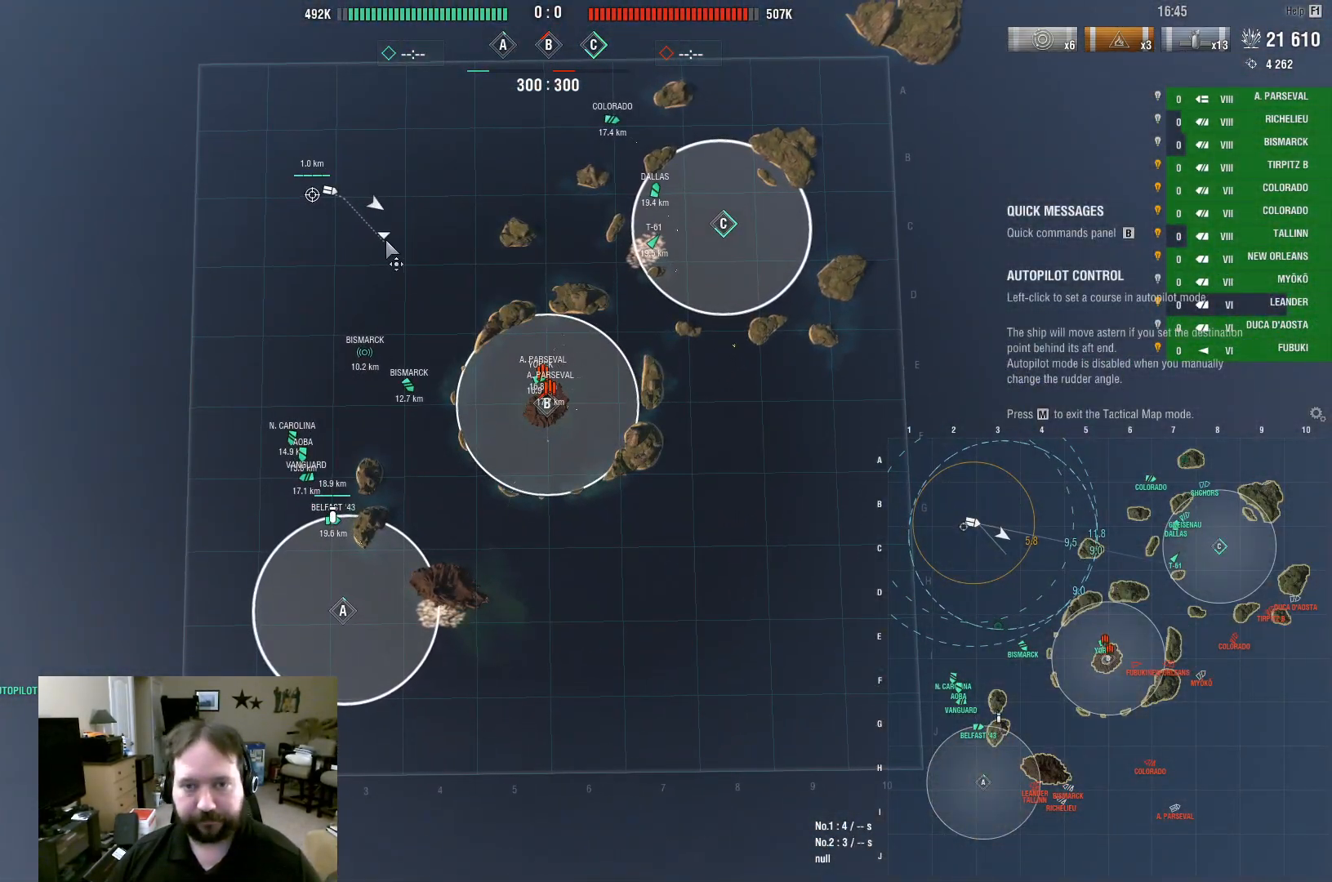
{"keys": ["w"], "mouse": ["left"], "events": [[167, "mouse_left", "down"]]}
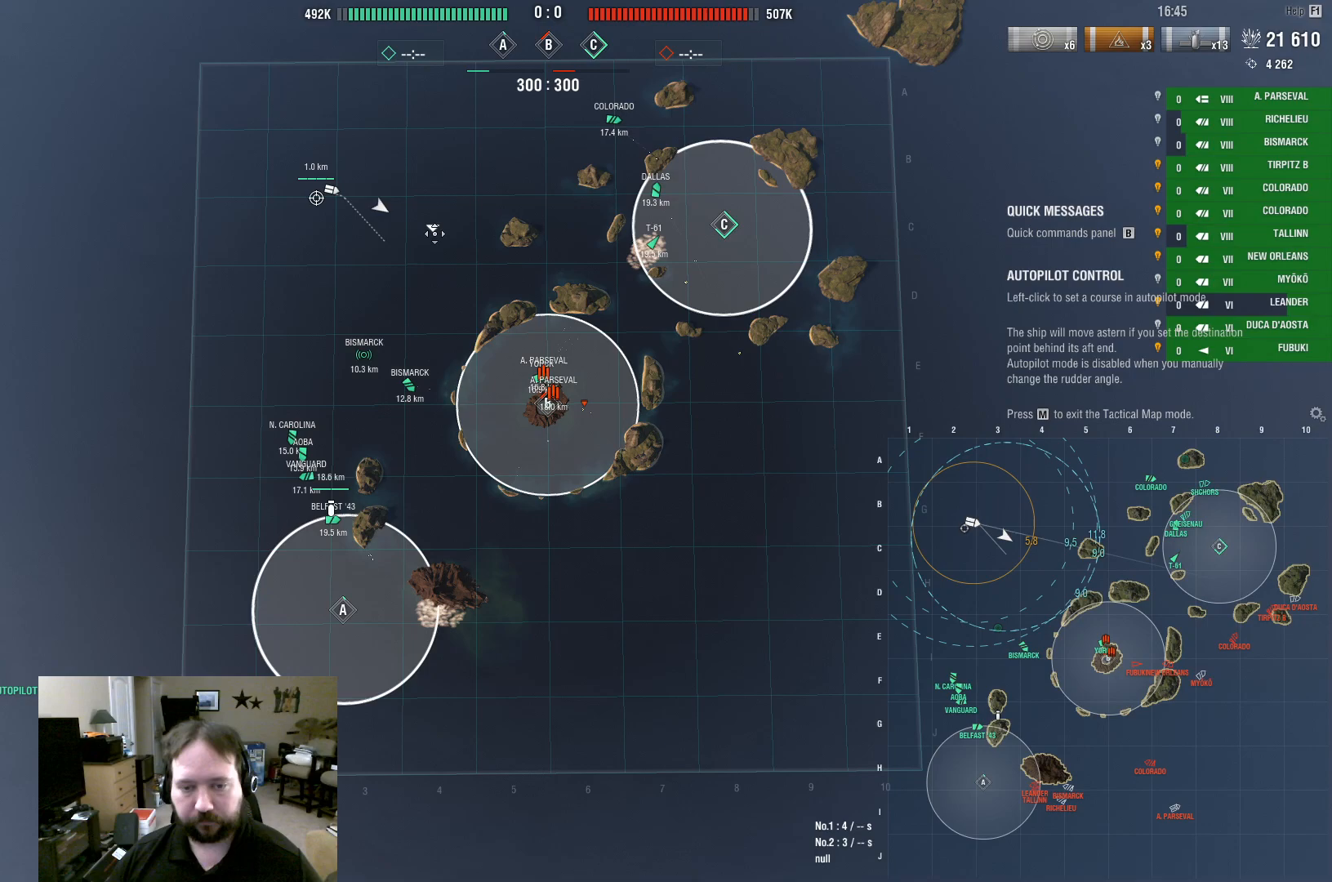
{"keys": ["w"], "mouse": [], "events": [[267, "mouse_left", "up"]]}
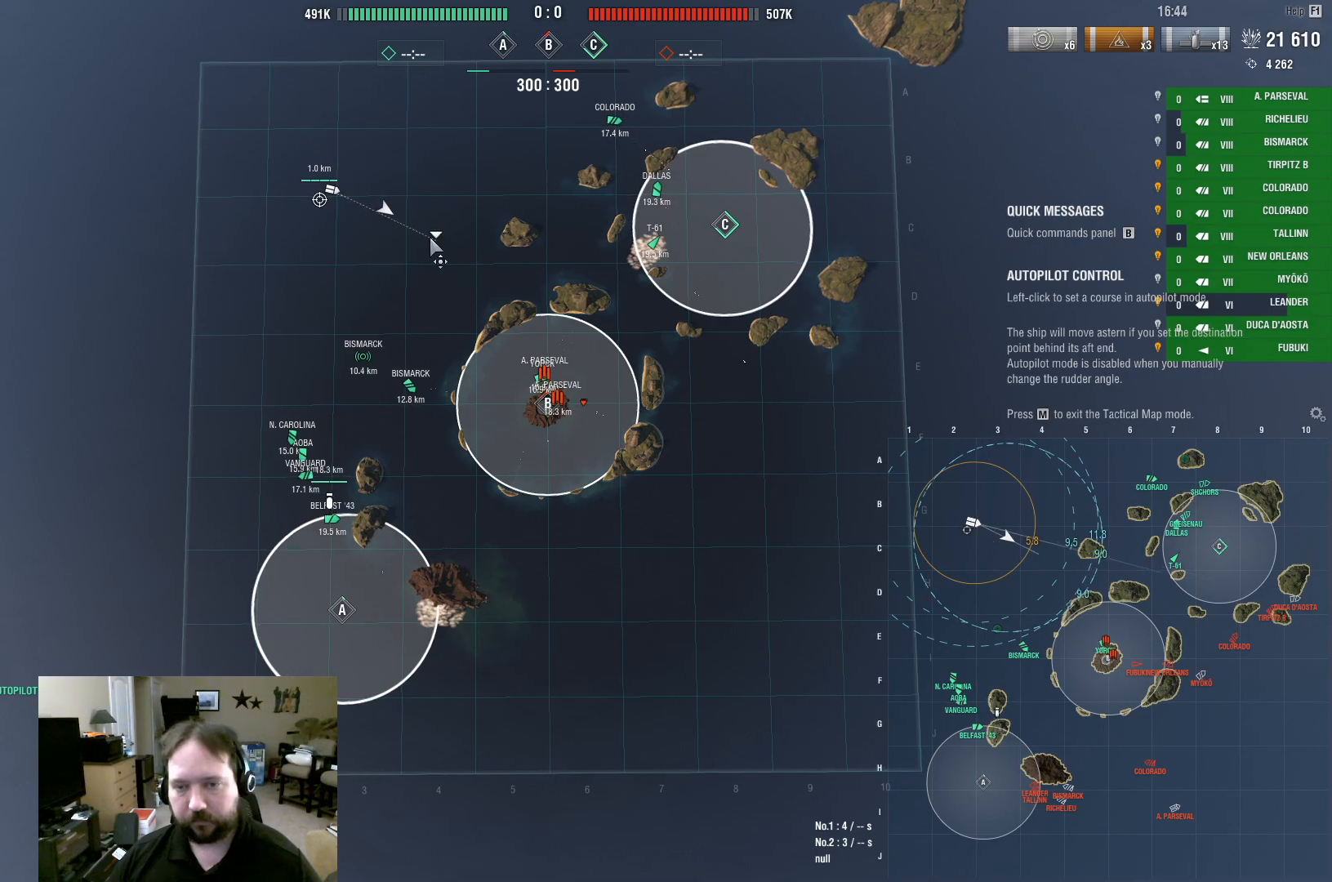
{"keys": ["w"], "mouse": [], "events": []}
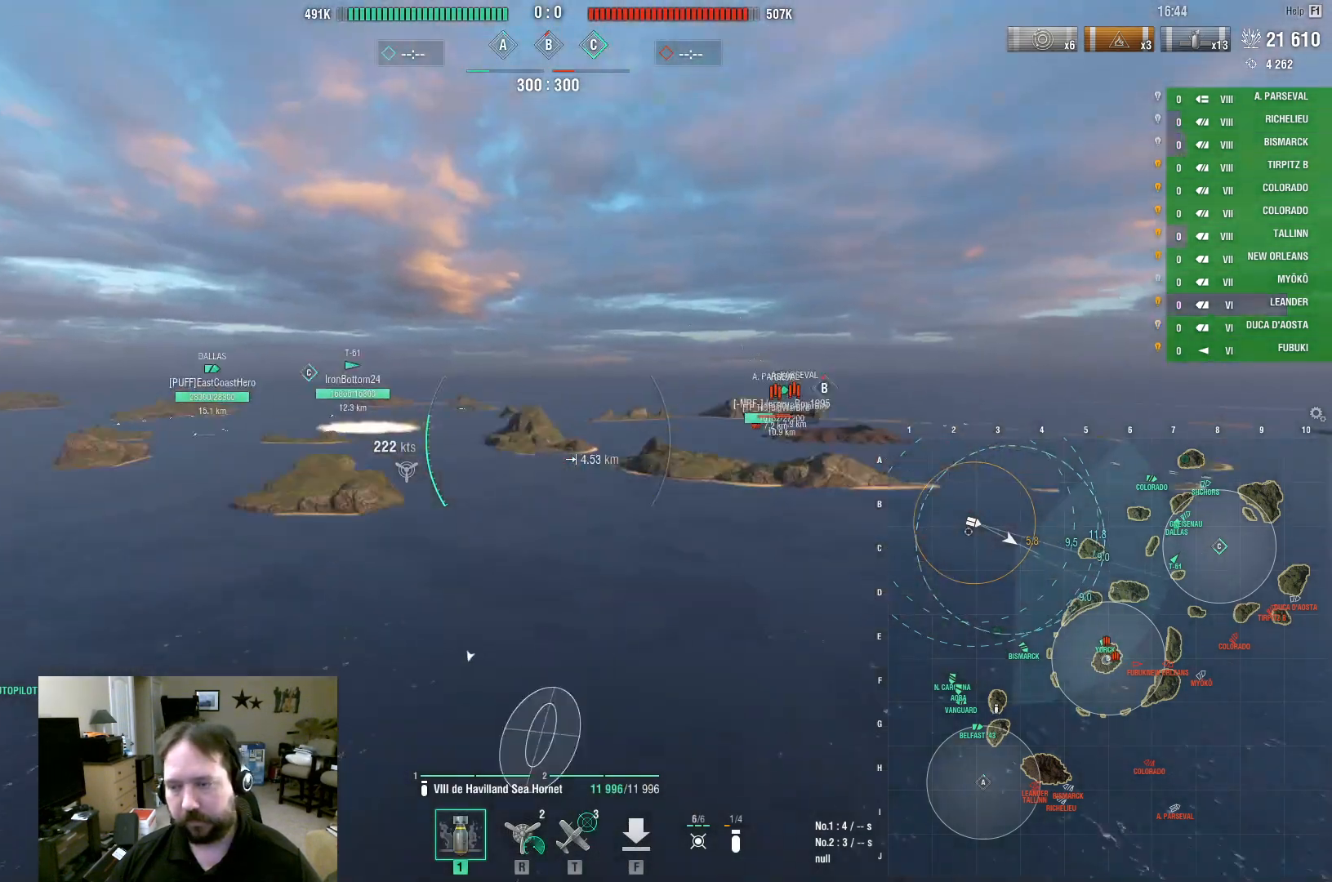
{"keys": ["w"], "mouse": [], "events": []}
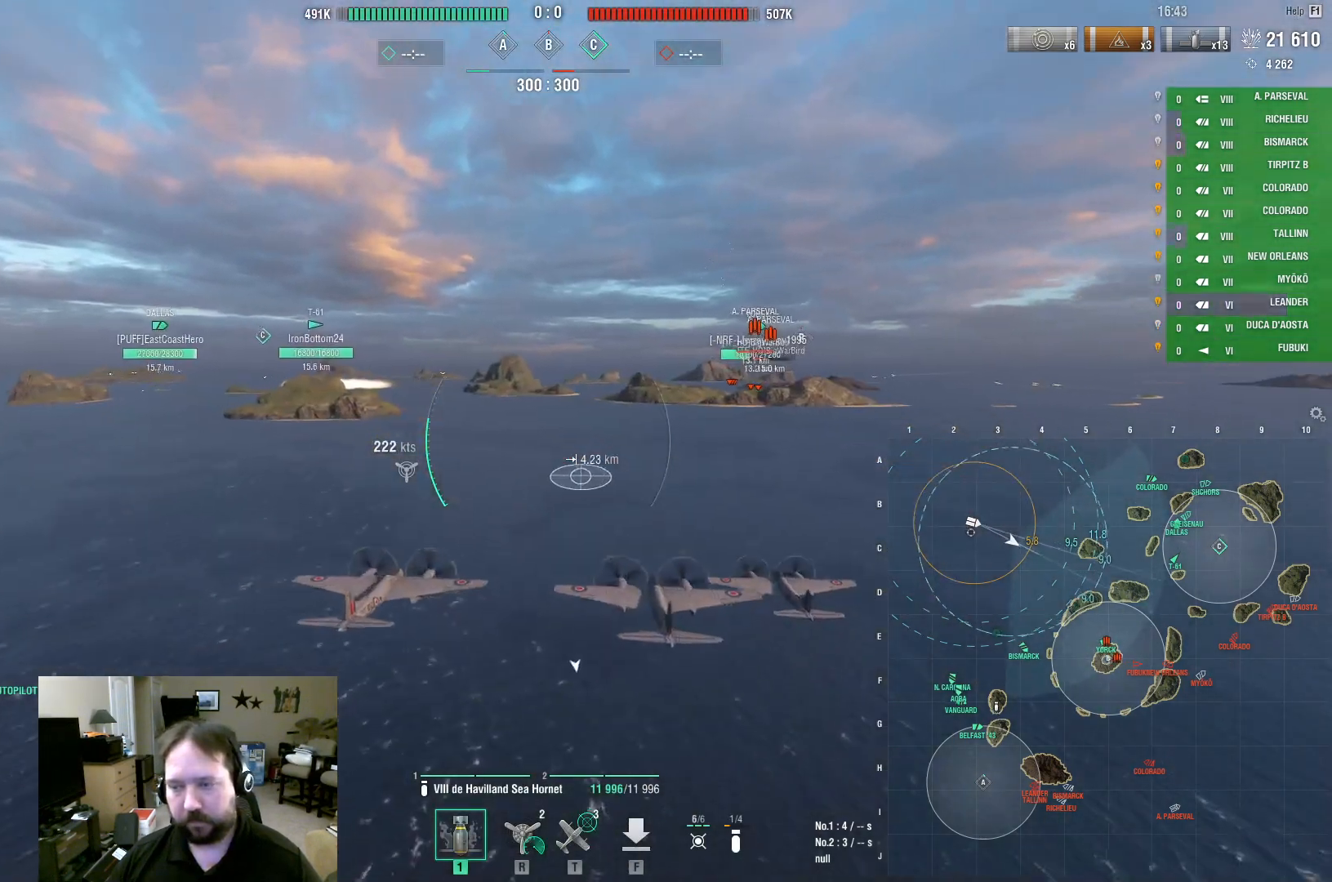
{"keys": ["w"], "mouse": [], "events": []}
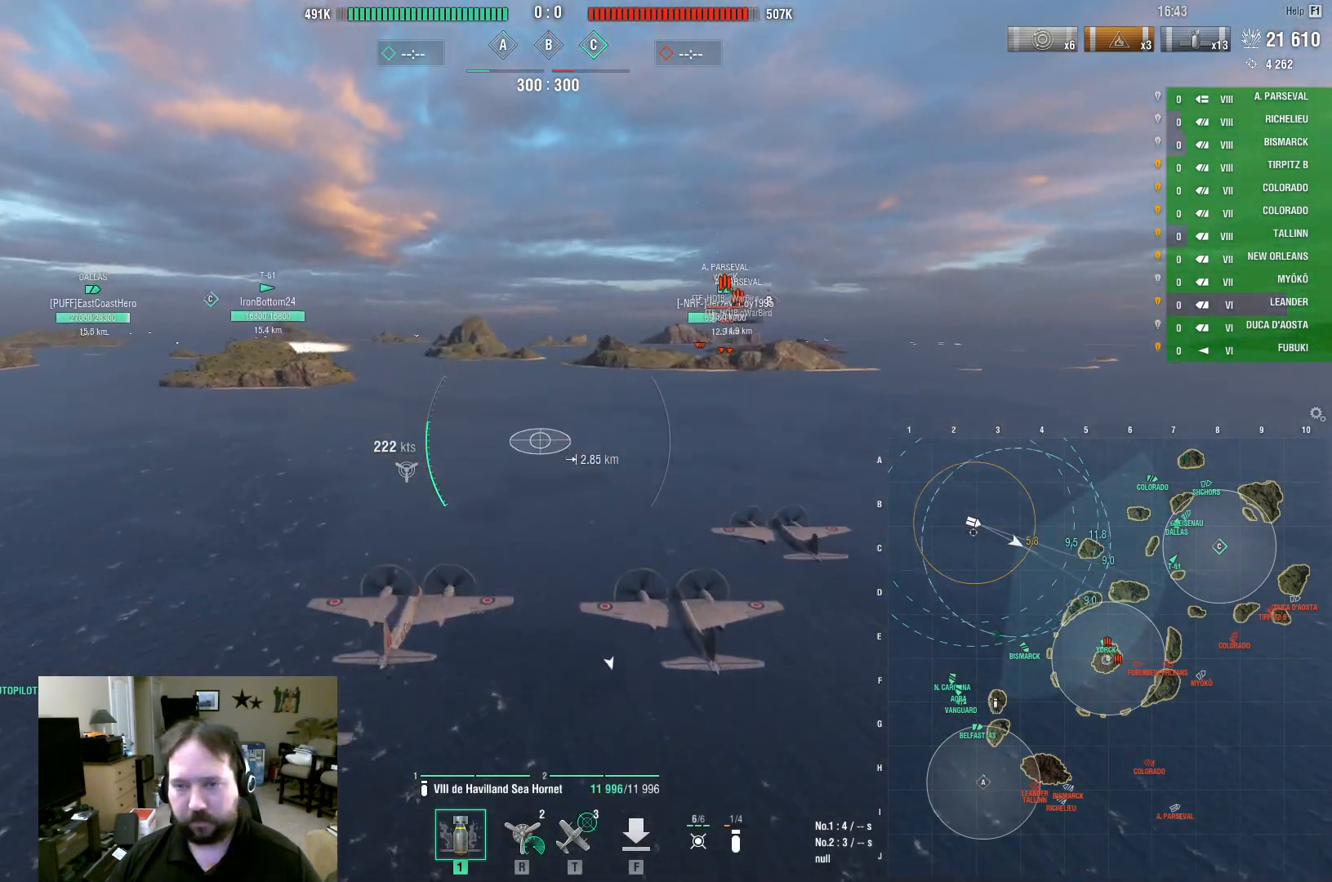
{"keys": ["w"], "mouse": [], "events": []}
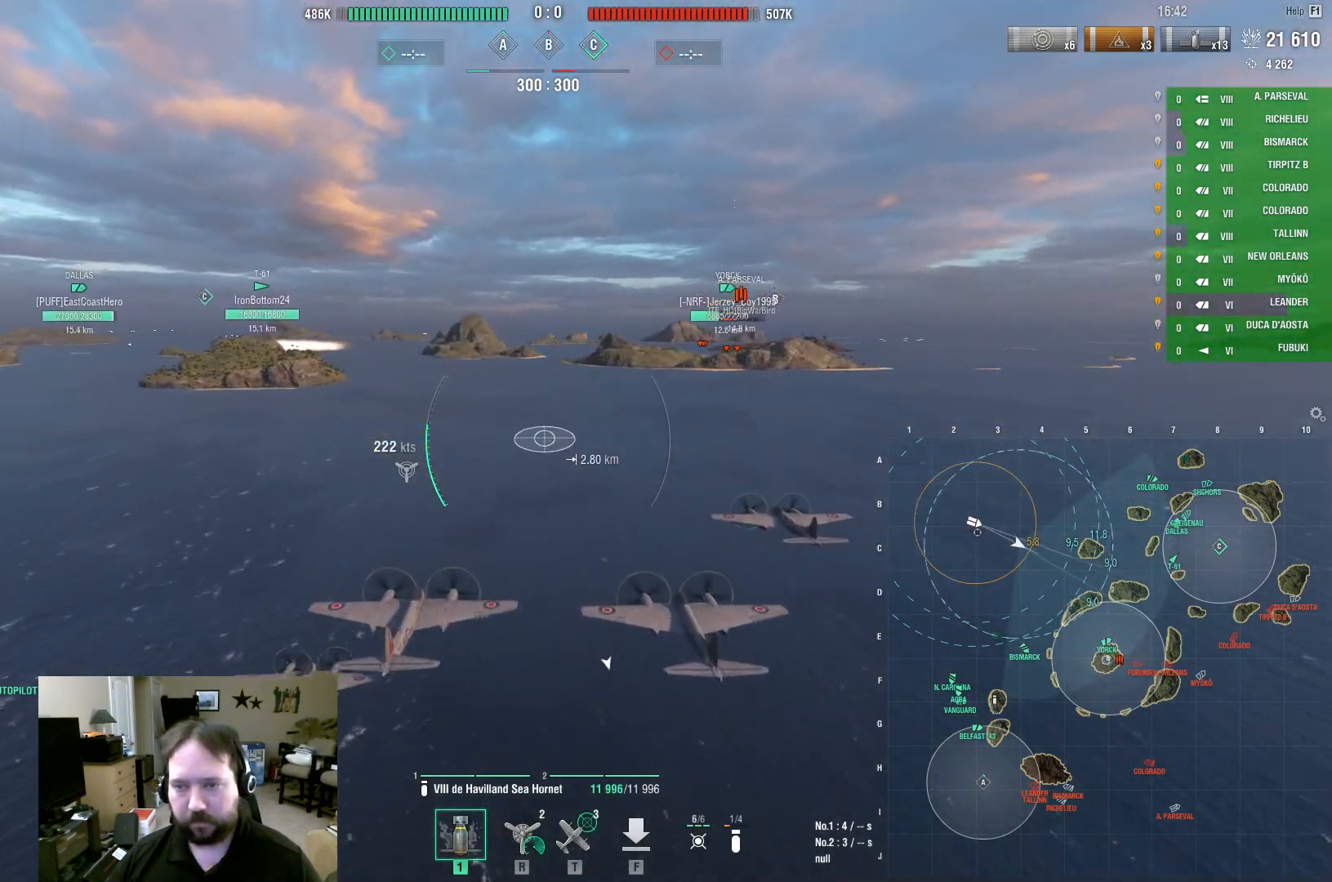
{"keys": ["w"], "mouse": [], "events": []}
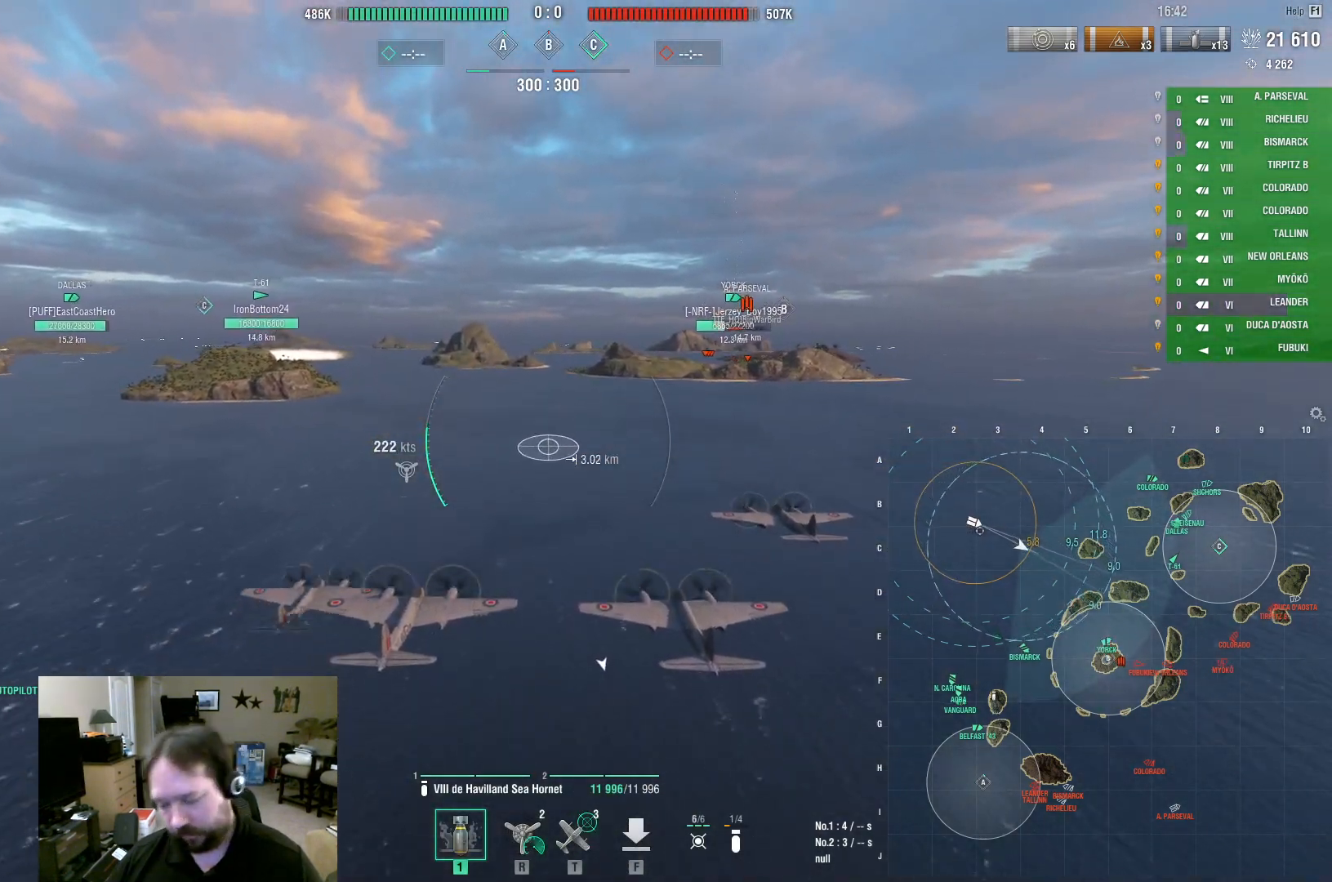
{"keys": ["w"], "mouse": [], "events": []}
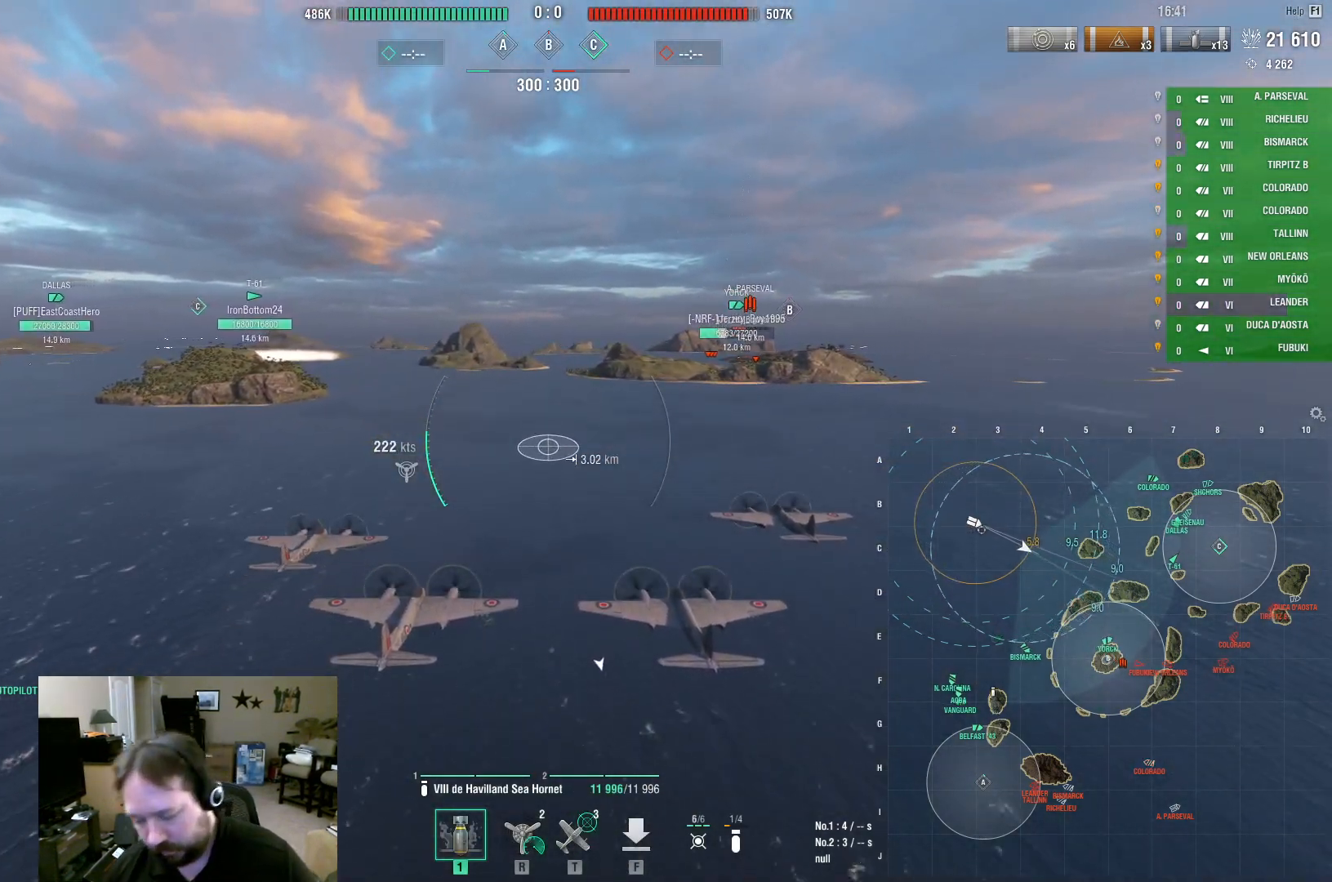
{"keys": ["w"], "mouse": [], "events": []}
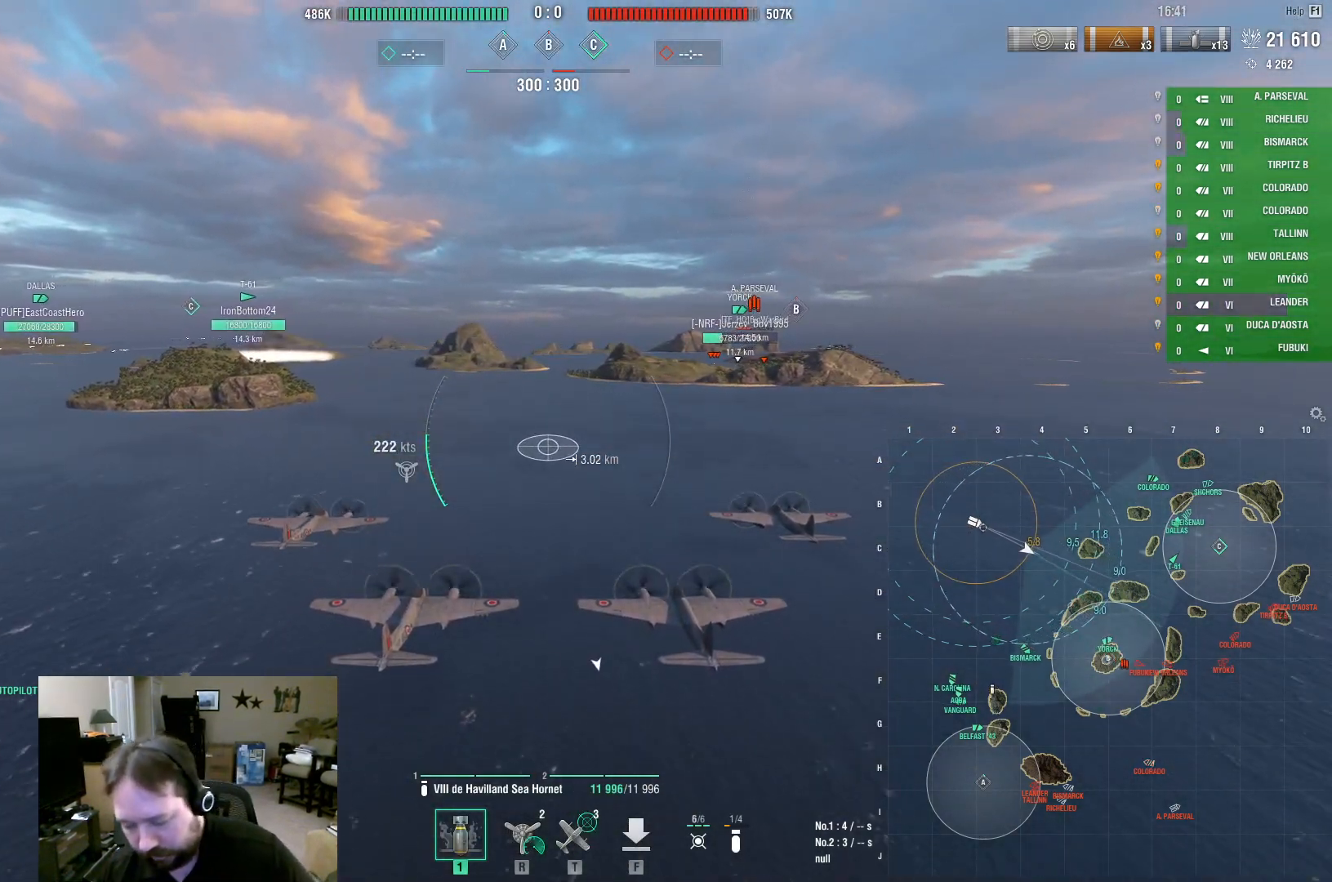
{"keys": ["w"], "mouse": [], "events": []}
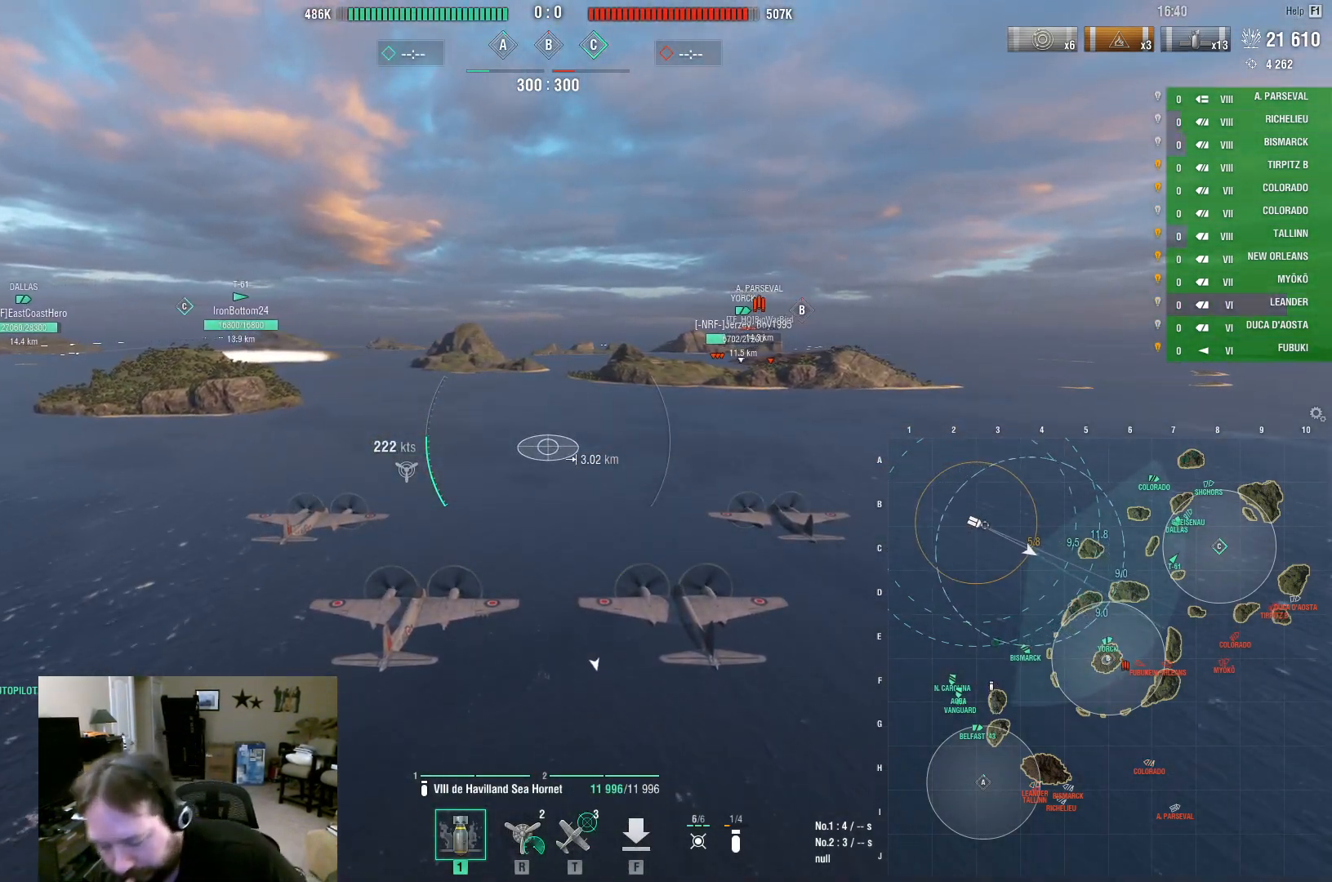
{"keys": ["w"], "mouse": [], "events": []}
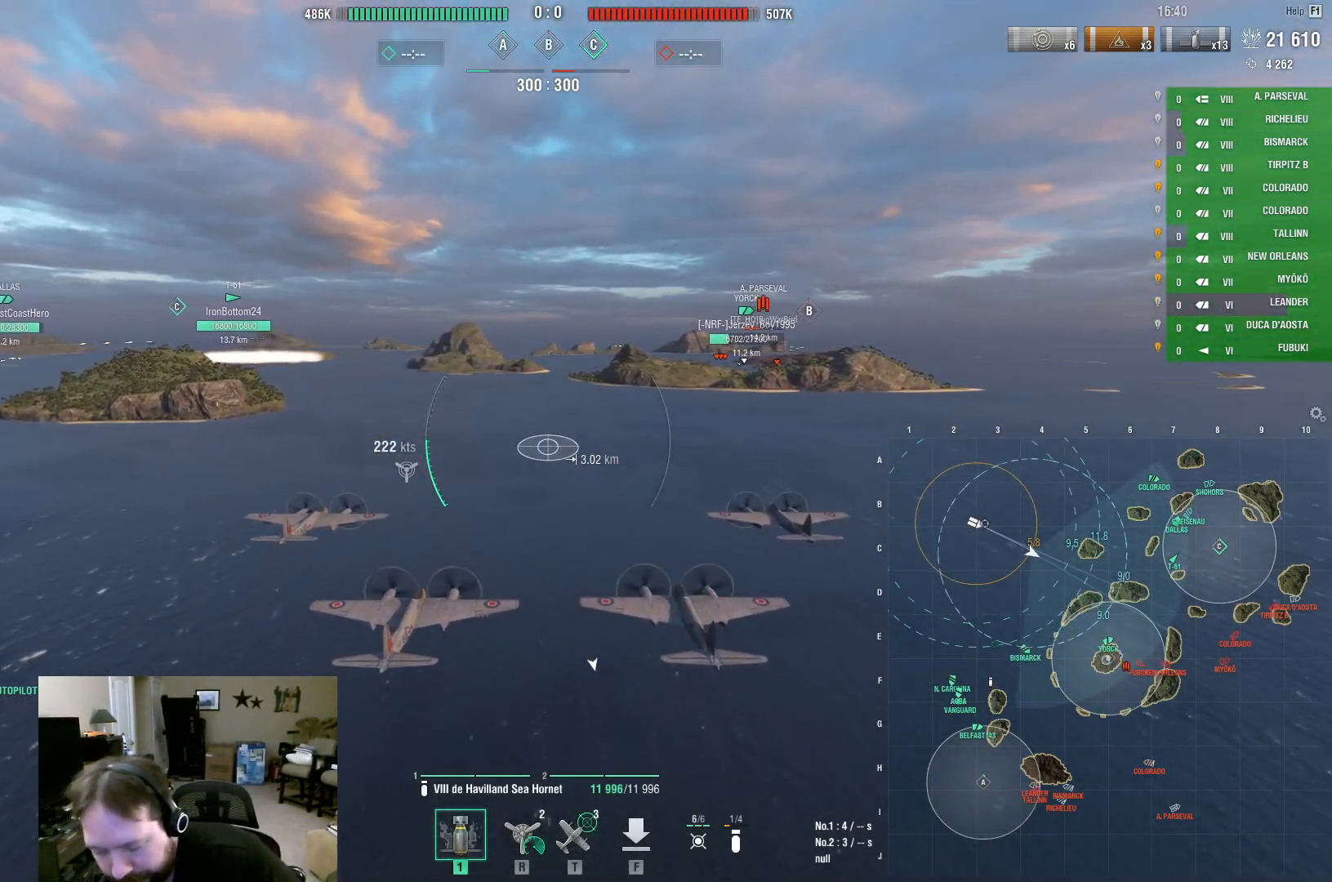
{"keys": ["w"], "mouse": [], "events": []}
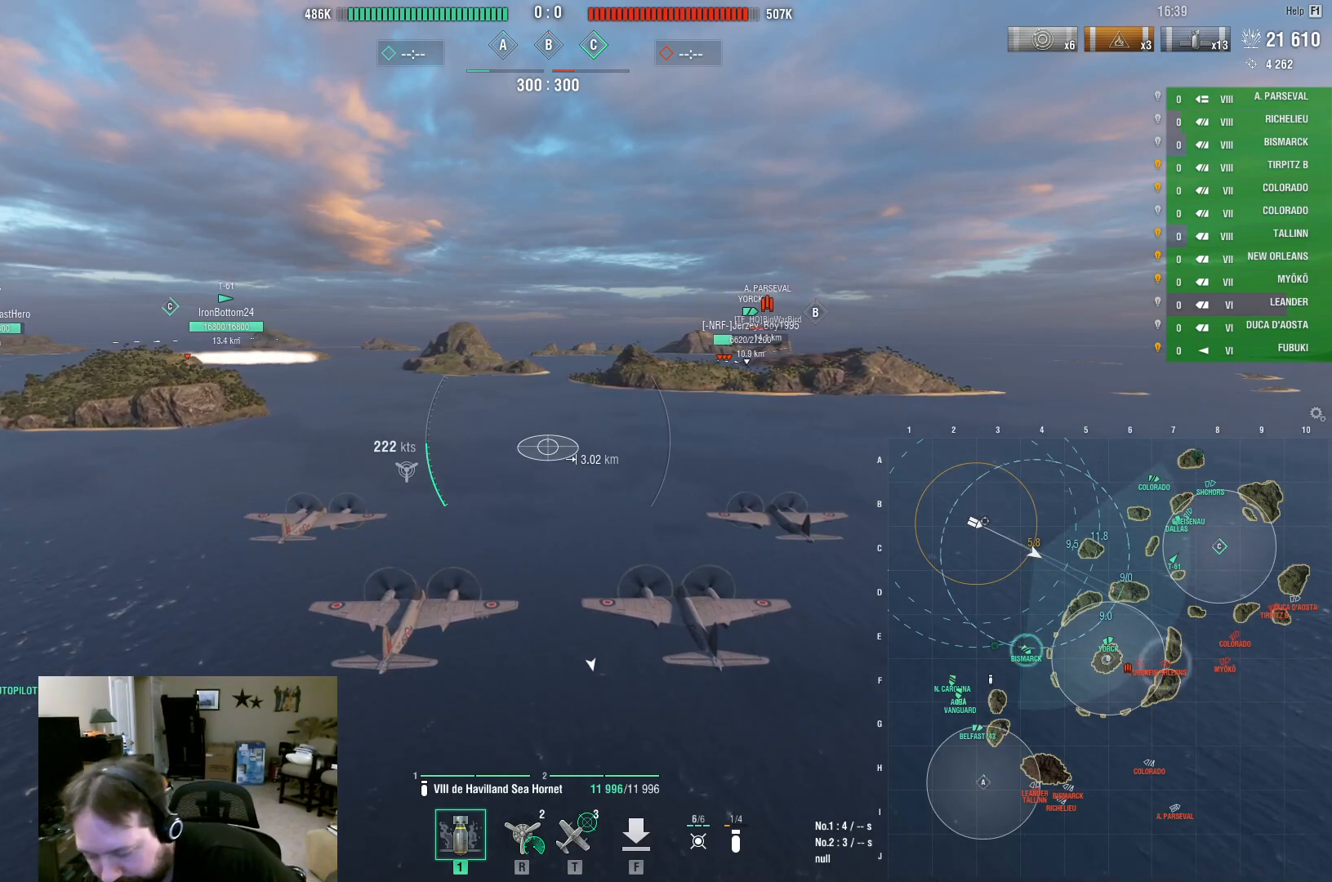
{"keys": ["w"], "mouse": [], "events": []}
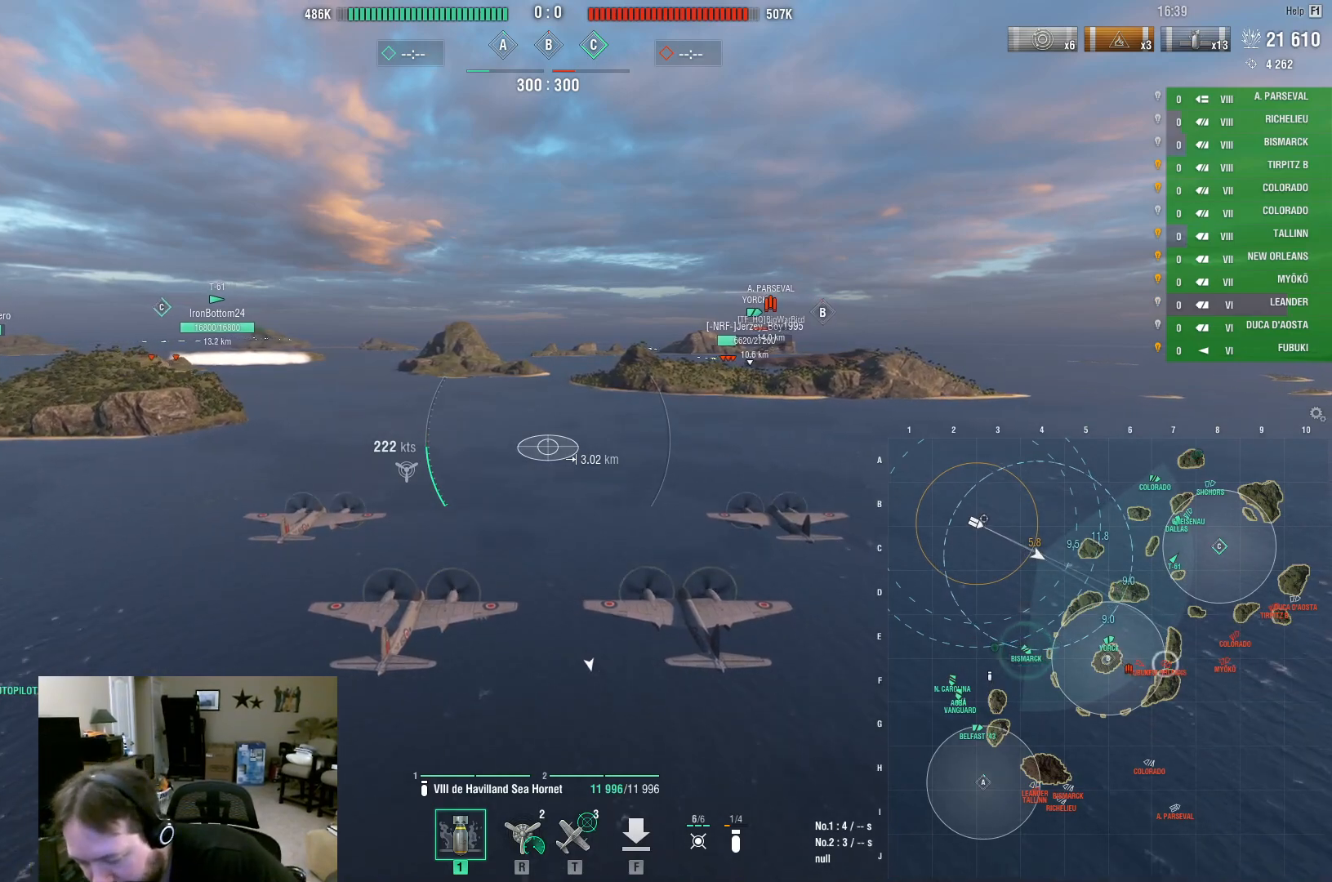
{"keys": ["w"], "mouse": [], "events": []}
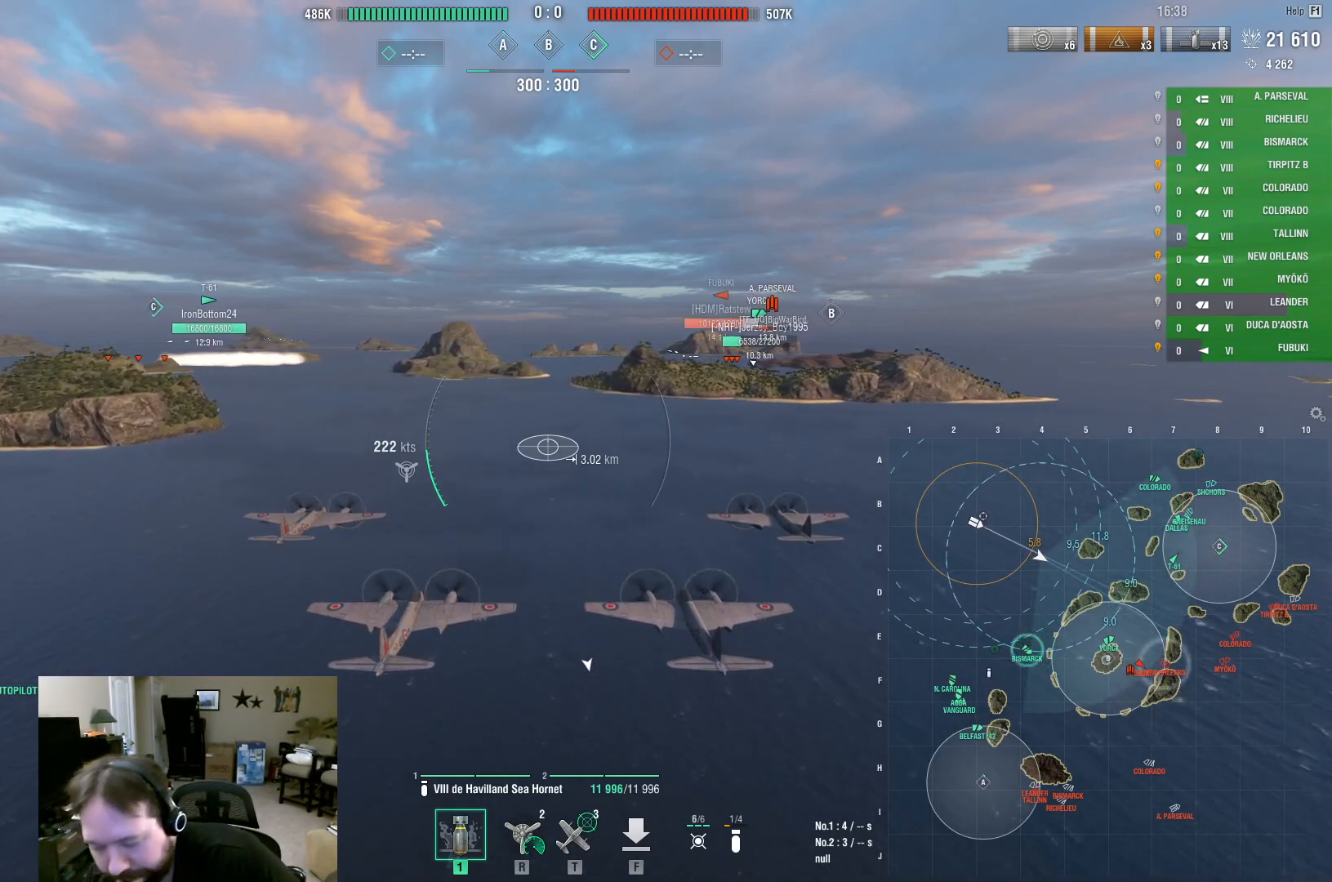
{"keys": ["w"], "mouse": [], "events": []}
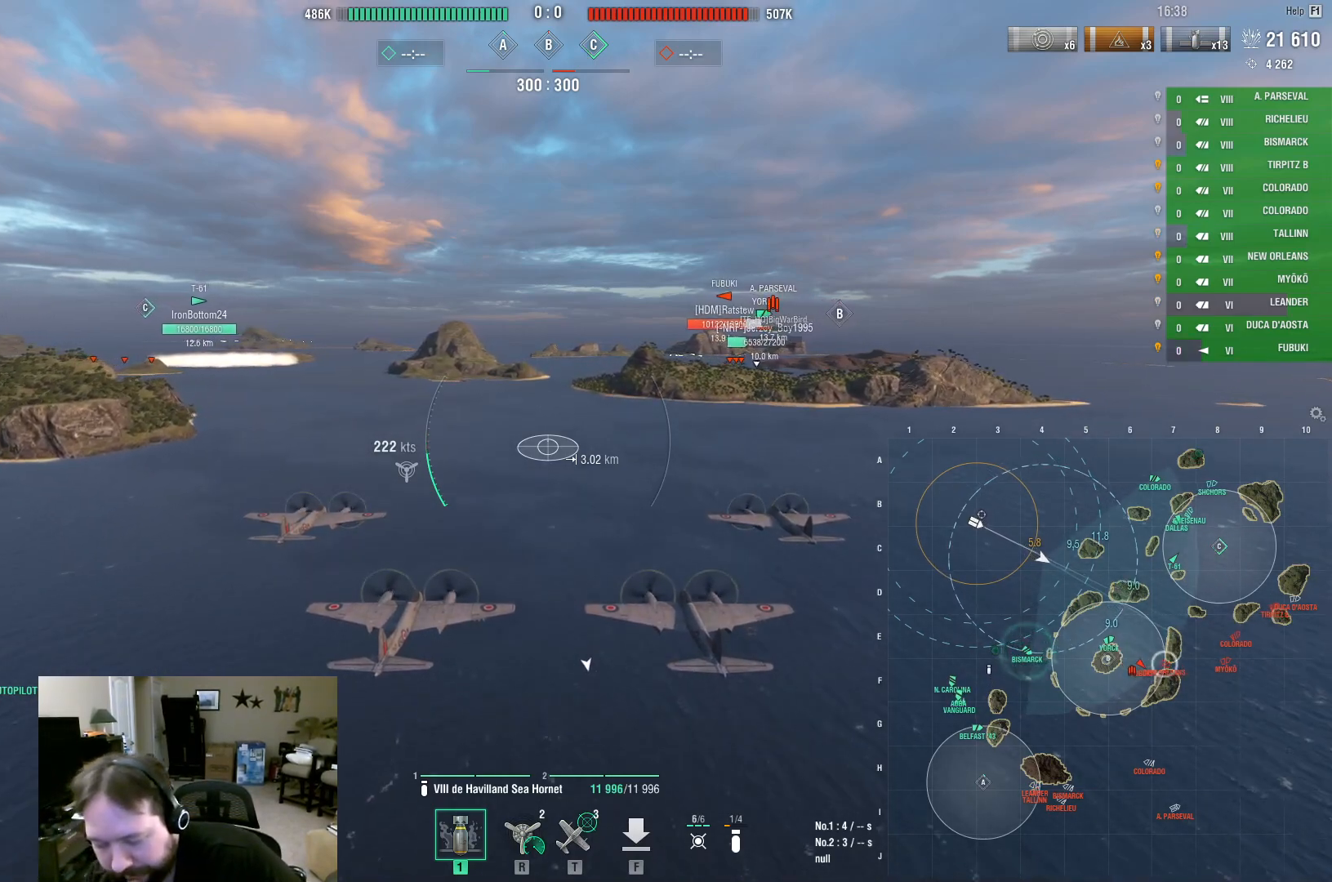
{"keys": ["w"], "mouse": [], "events": []}
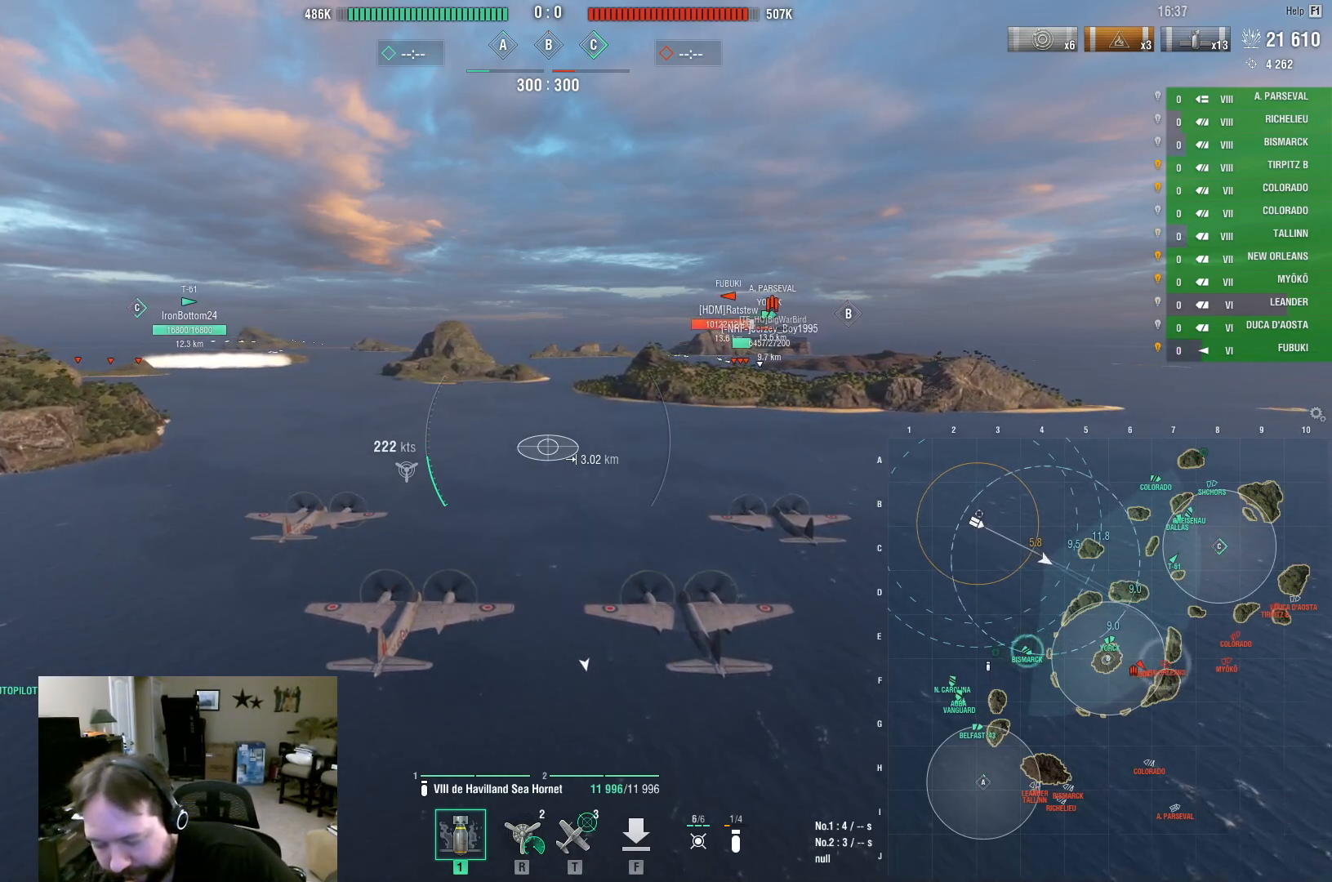
{"keys": ["w"], "mouse": [], "events": []}
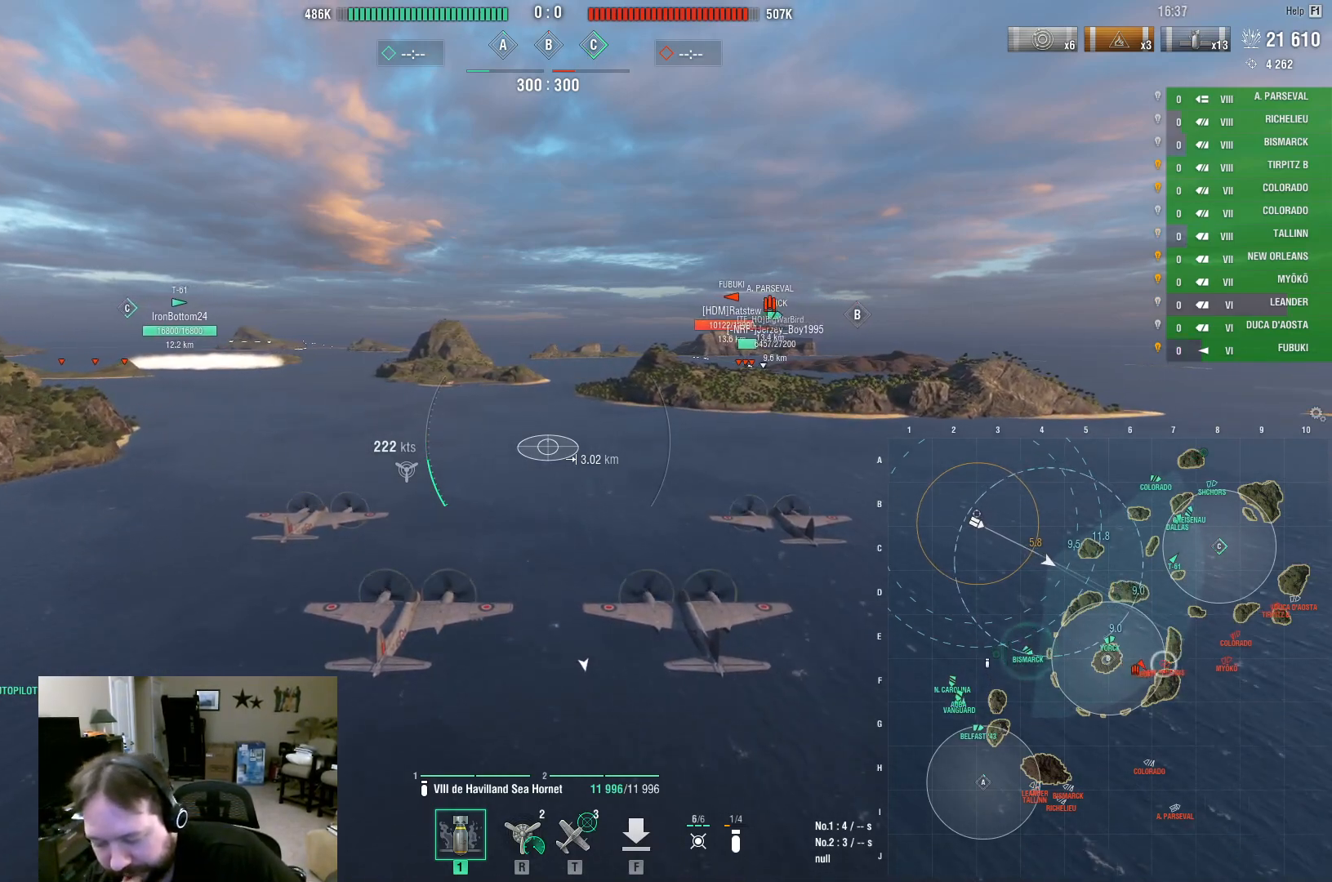
{"keys": ["w"], "mouse": [], "events": []}
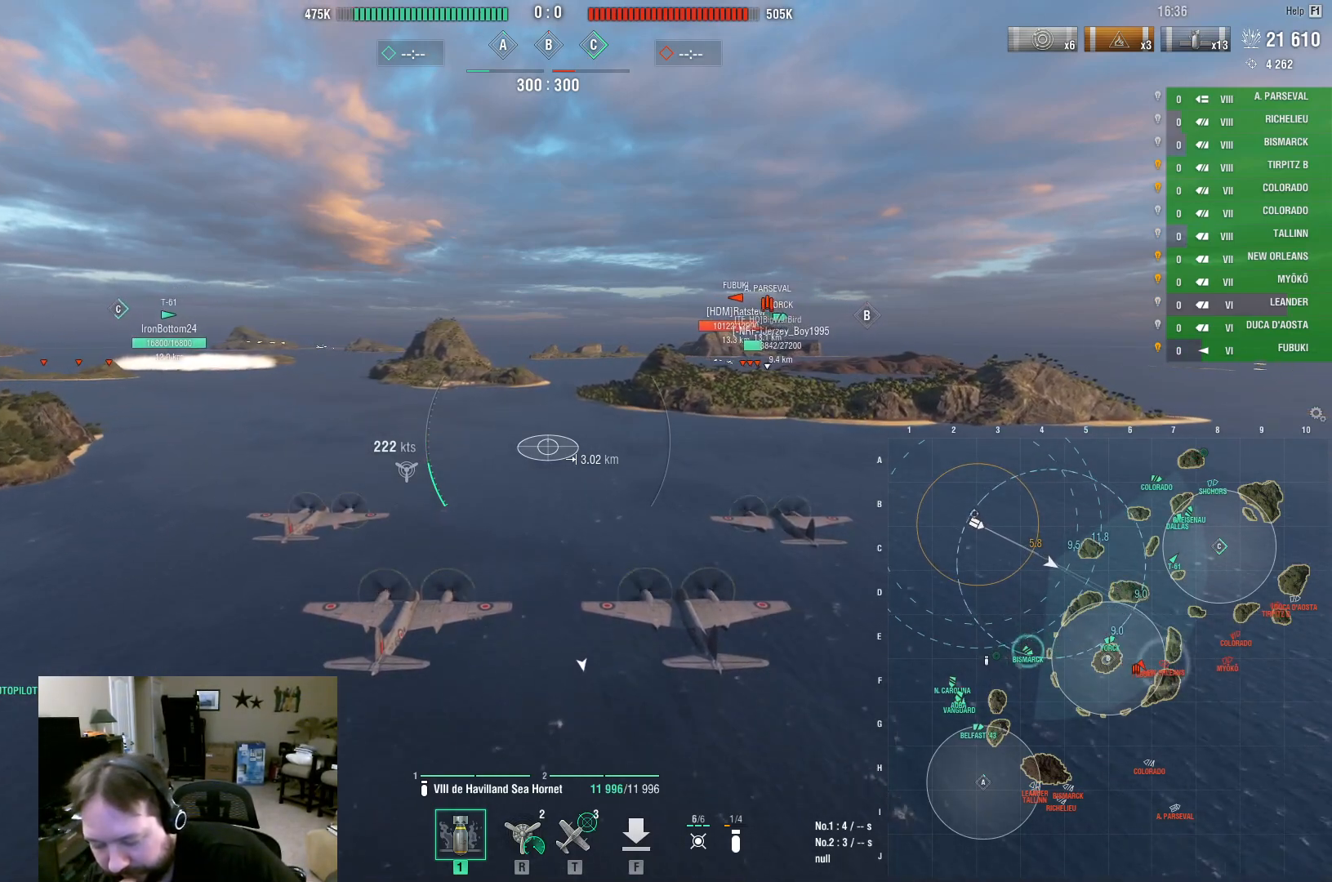
{"keys": ["w"], "mouse": [], "events": []}
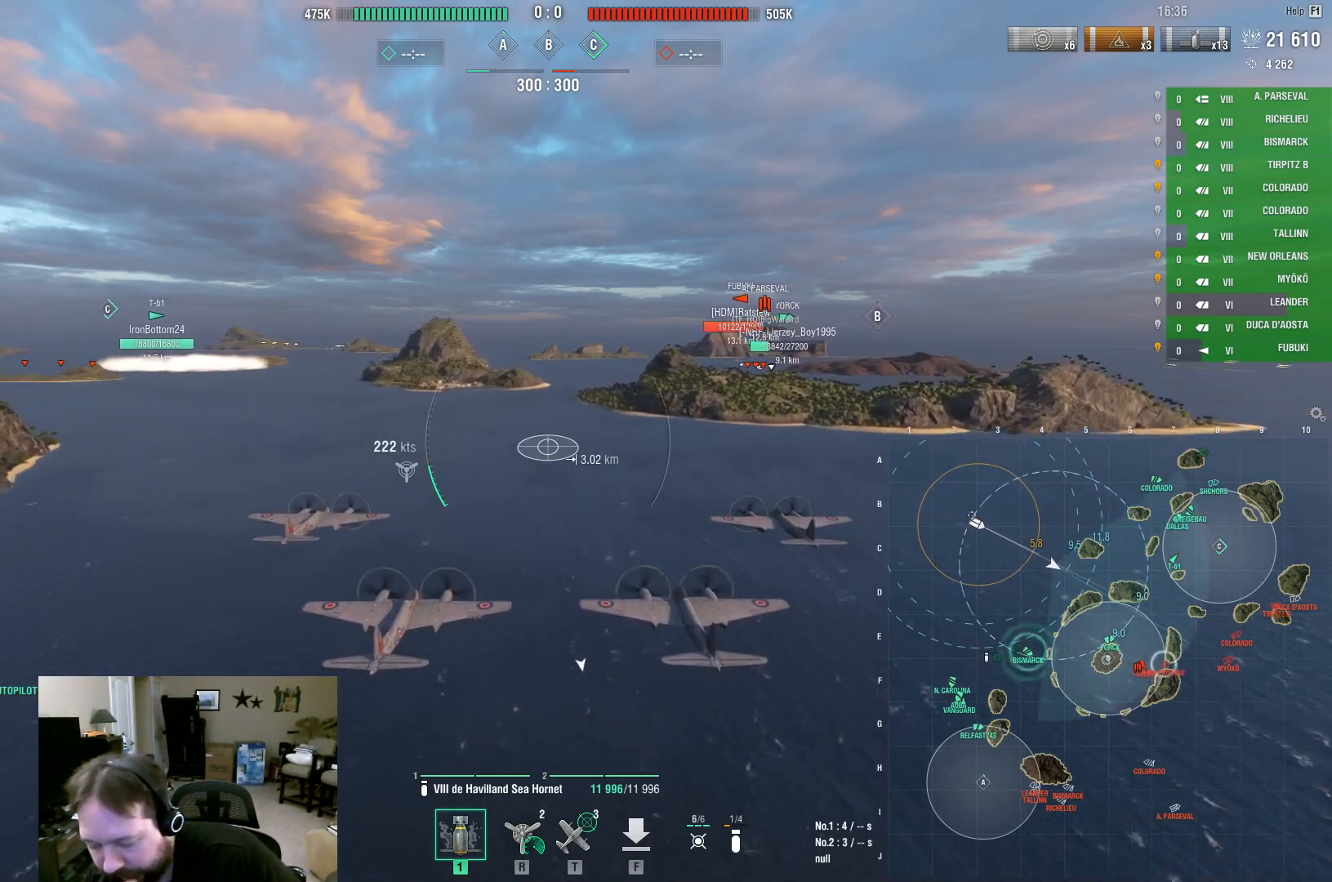
{"keys": ["w"], "mouse": [], "events": []}
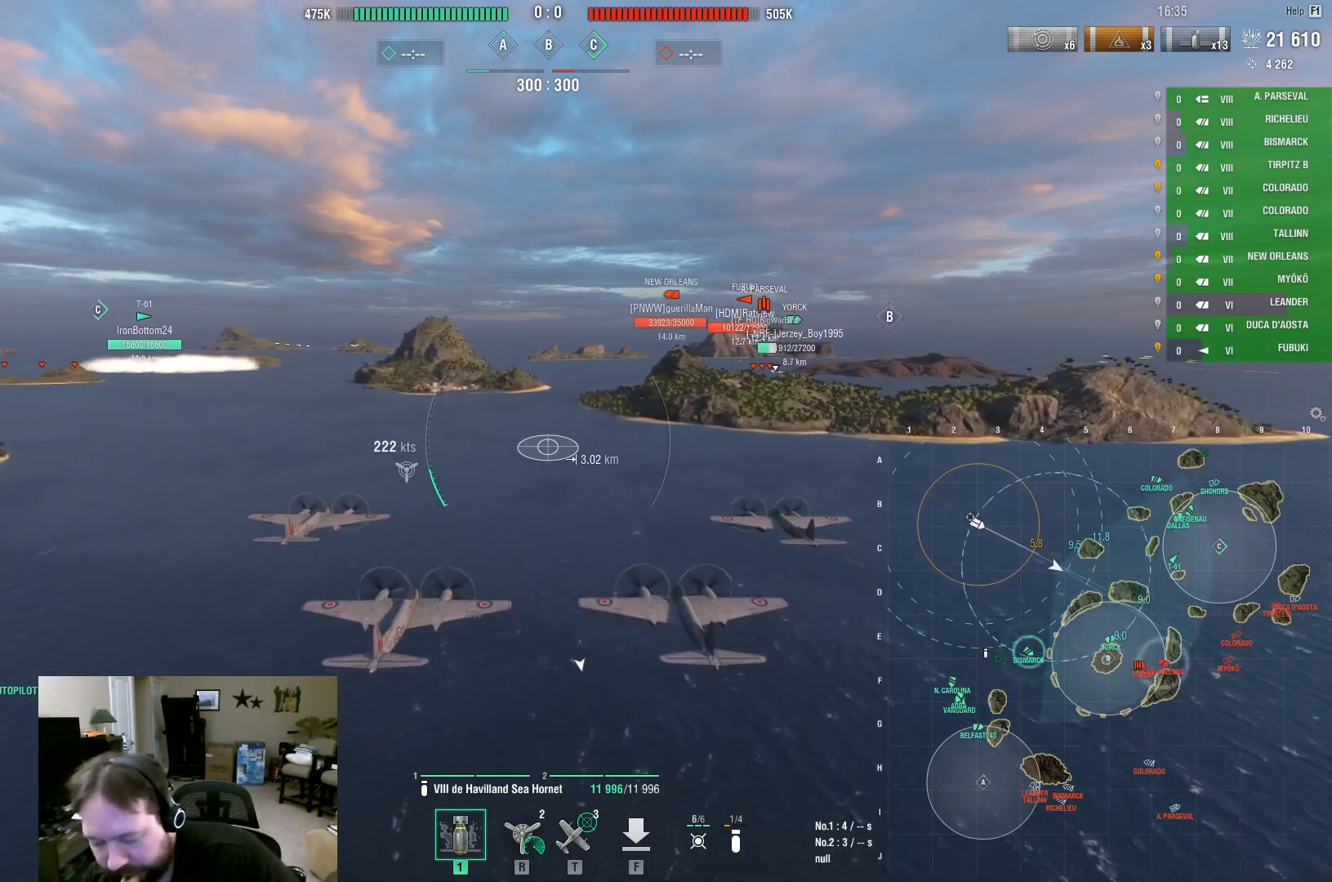
{"keys": ["w"], "mouse": [], "events": []}
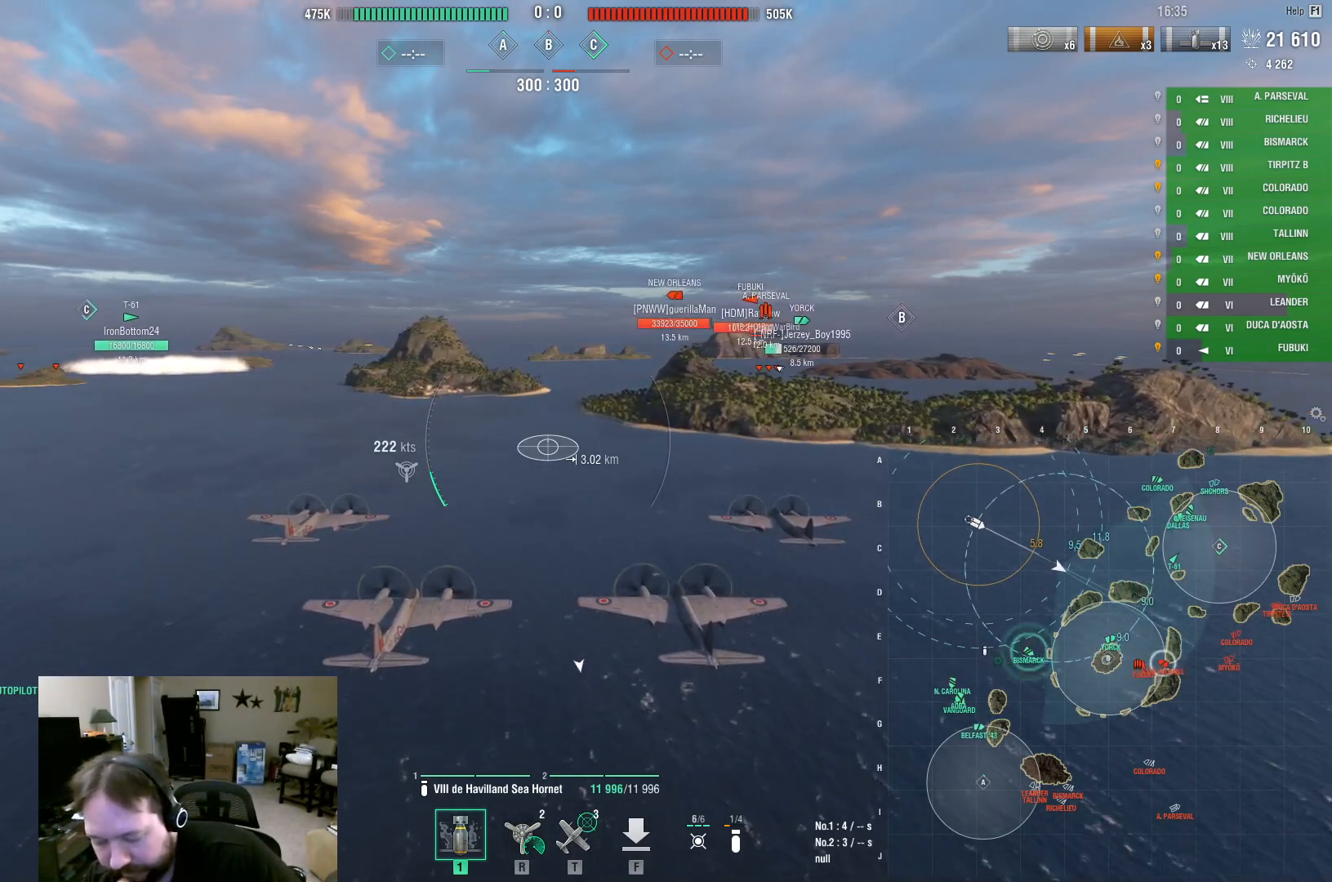
{"keys": ["w"], "mouse": [], "events": []}
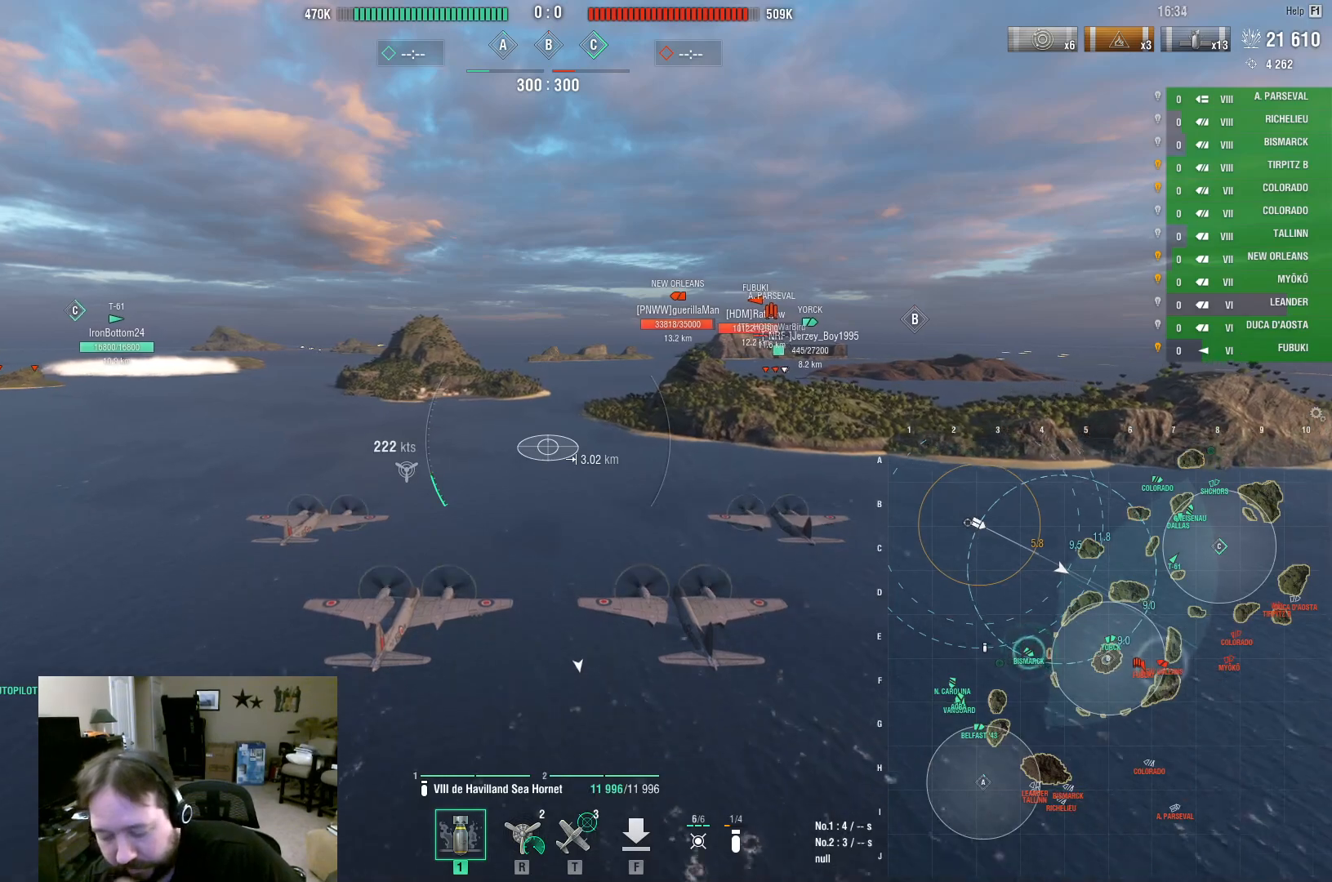
{"keys": ["w"], "mouse": [], "events": []}
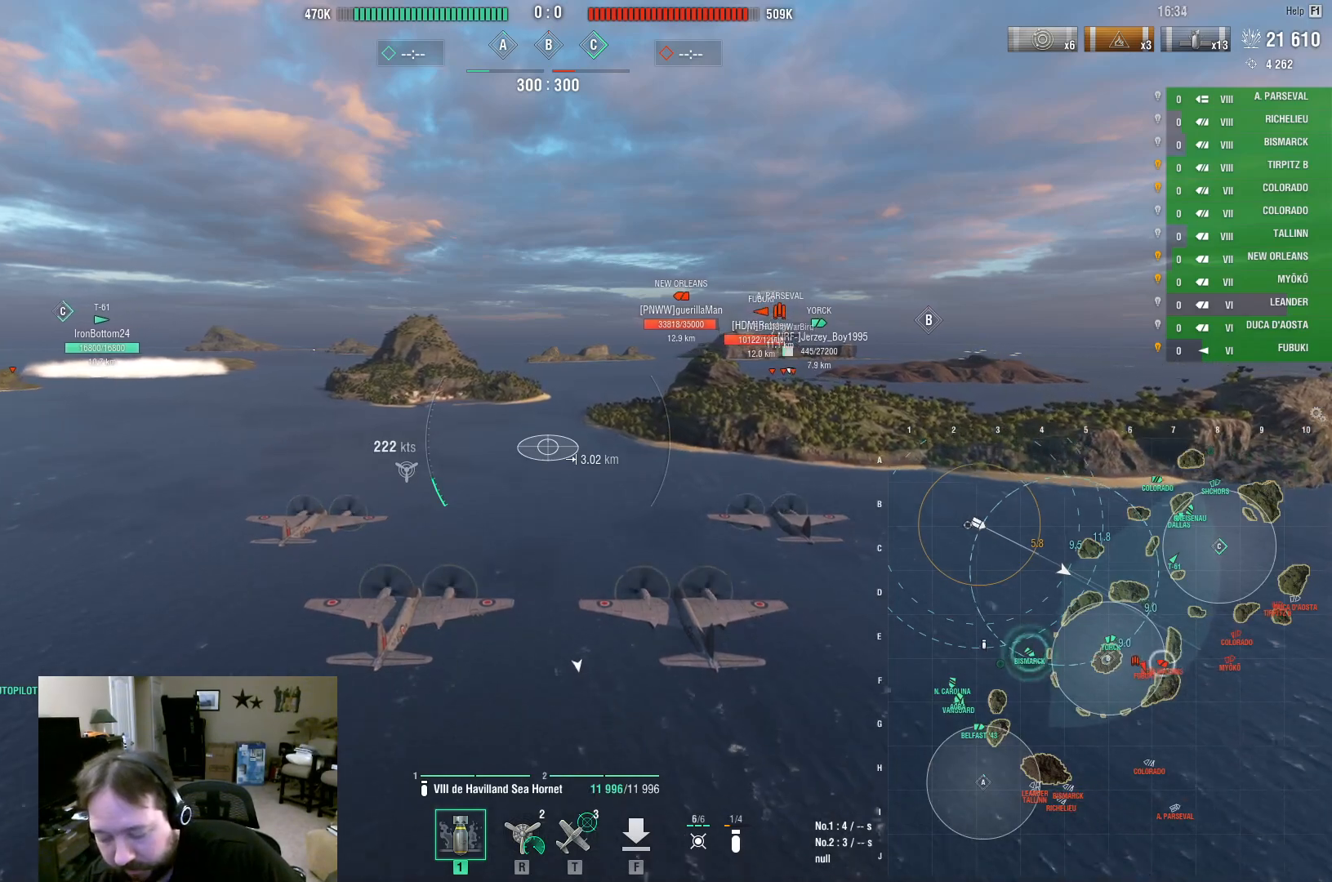
{"keys": ["w"], "mouse": [], "events": []}
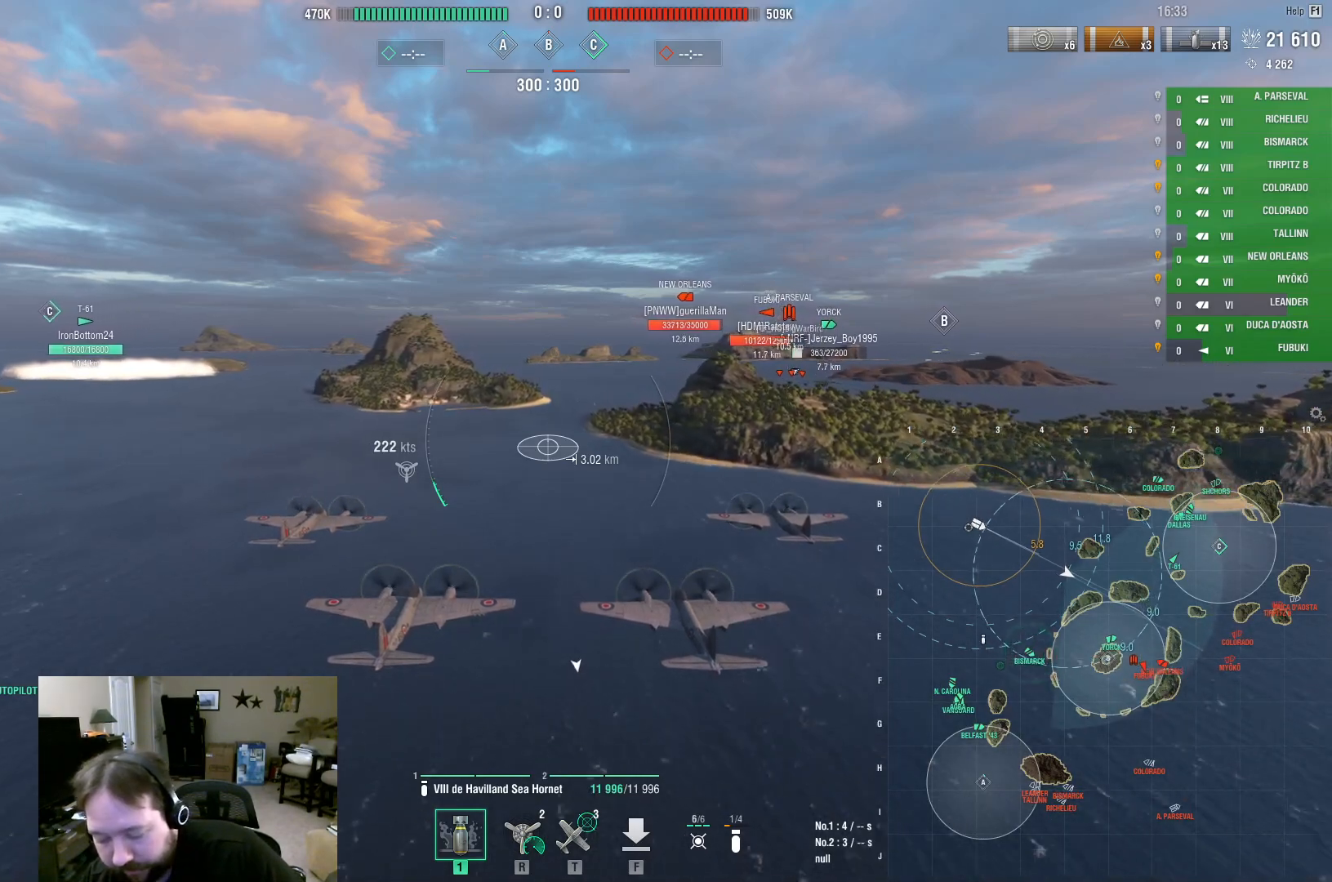
{"keys": ["w"], "mouse": [], "events": []}
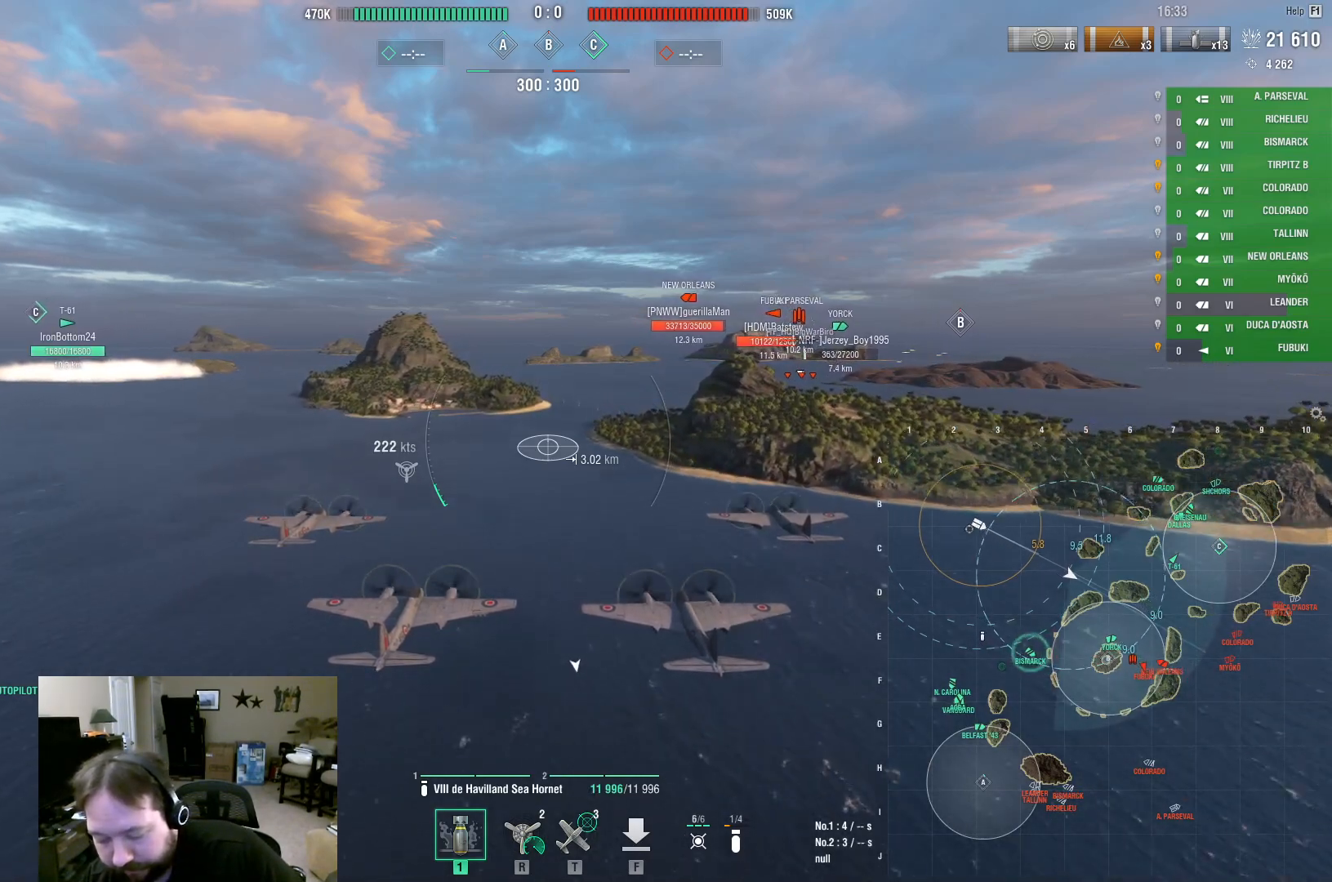
{"keys": ["w"], "mouse": [], "events": []}
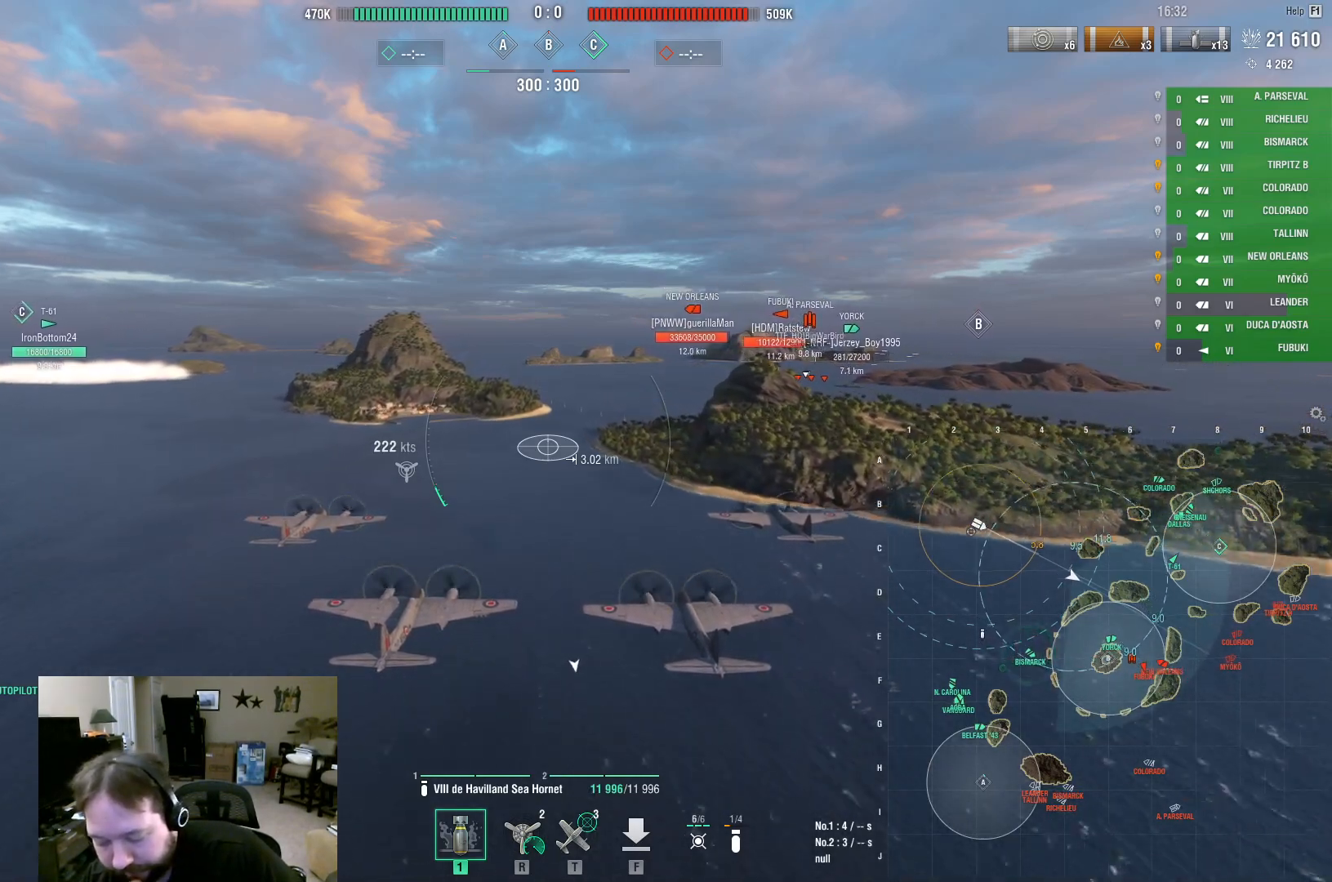
{"keys": ["w"], "mouse": [], "events": []}
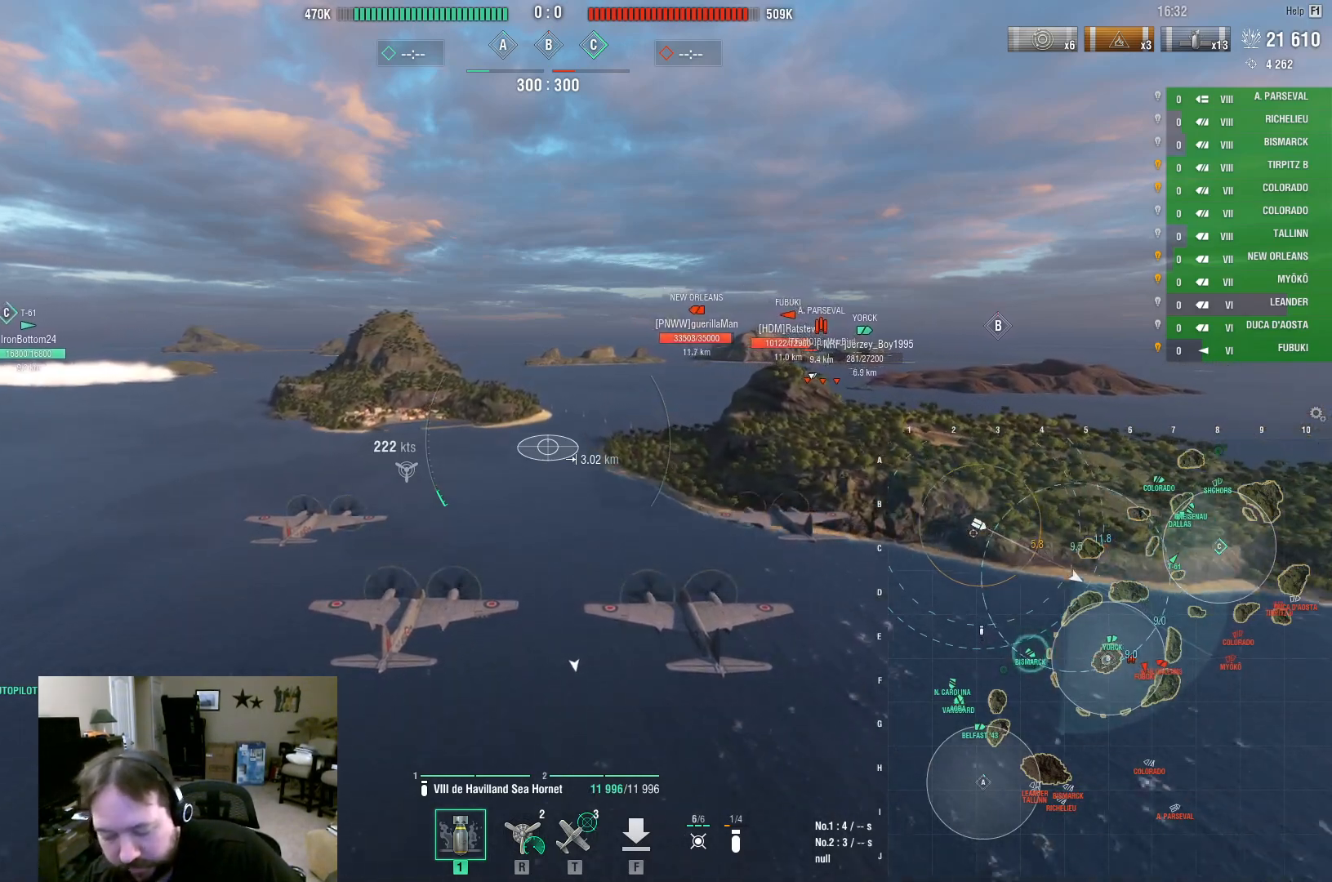
{"keys": ["w"], "mouse": [], "events": []}